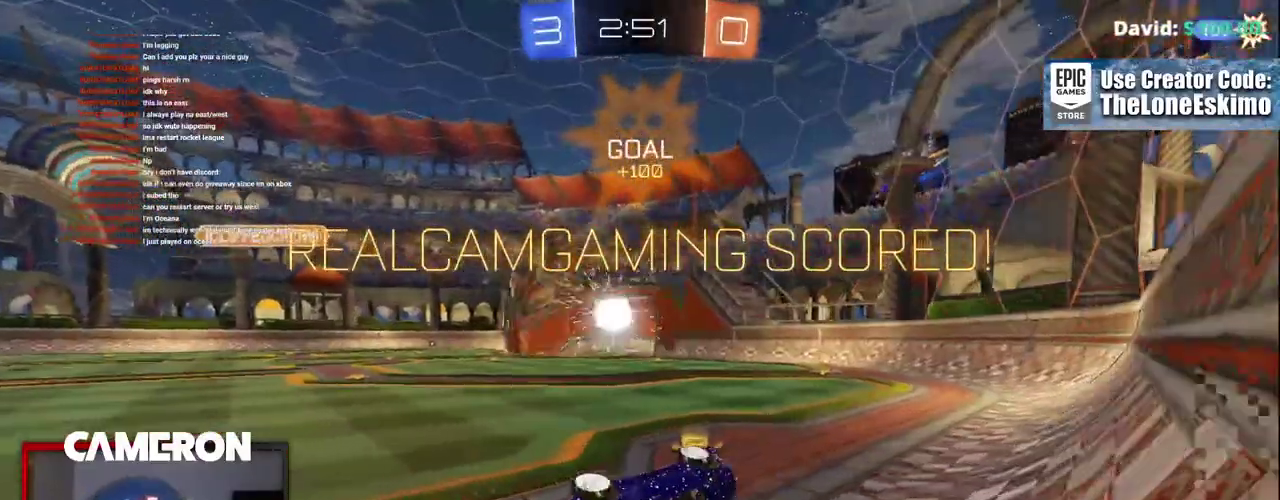
Gameplay with a controller (Xbox layout); each line is a JSON object with the inputs held at the frame after it. "events" lists button and stick changes between this image and that frame as [ms after this image, input, new state], when the widget could be followed in between. This document gives stick clicks only as held states, not as events. Not read: L1 L3 R1.
{"buttons": ["A", "R2"], "left_stick": "center", "right_stick": "center", "events": [[50, "A", "up"], [200, "A", "down"], [367, "A", "up"], [483, "A", "down"]]}
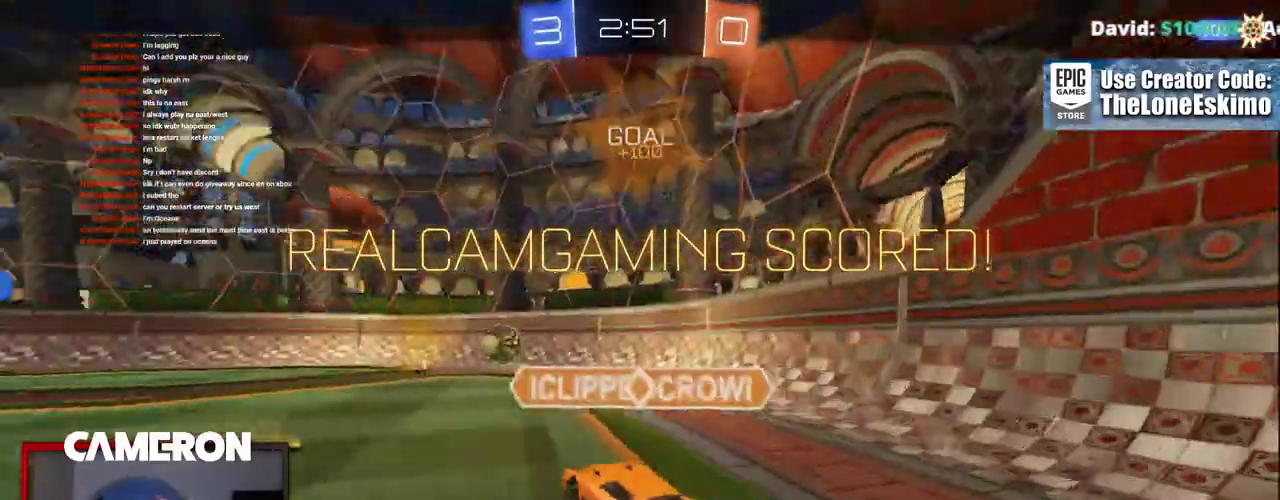
{"buttons": ["A"], "left_stick": "center", "right_stick": "center", "events": [[133, "A", "up"], [250, "A", "down"], [483, "R2", "up"]]}
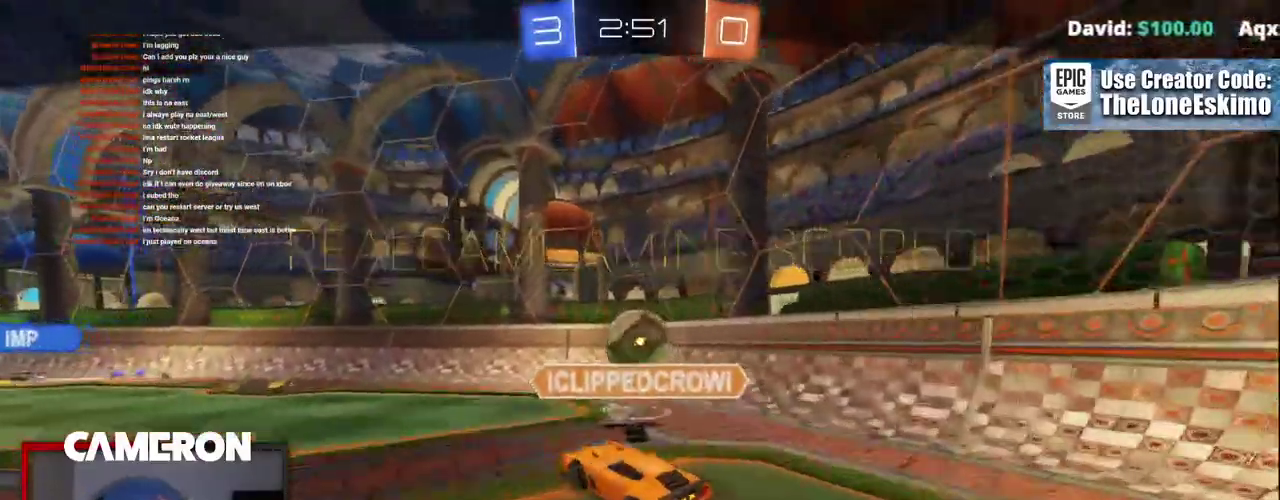
{"buttons": ["A"], "left_stick": "center", "right_stick": "center", "events": []}
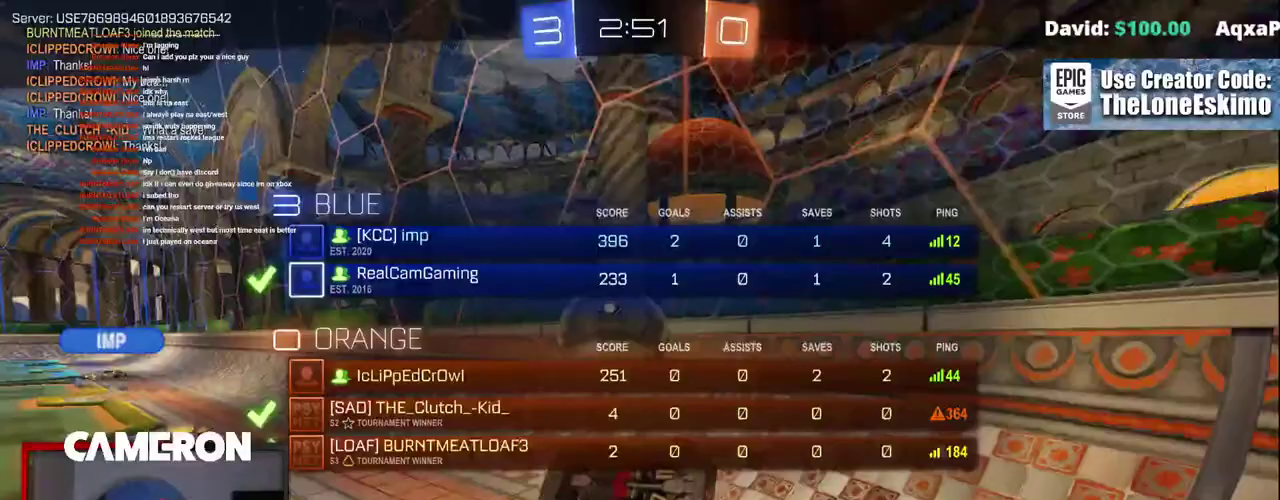
{"buttons": ["A"], "left_stick": "center", "right_stick": "center", "events": []}
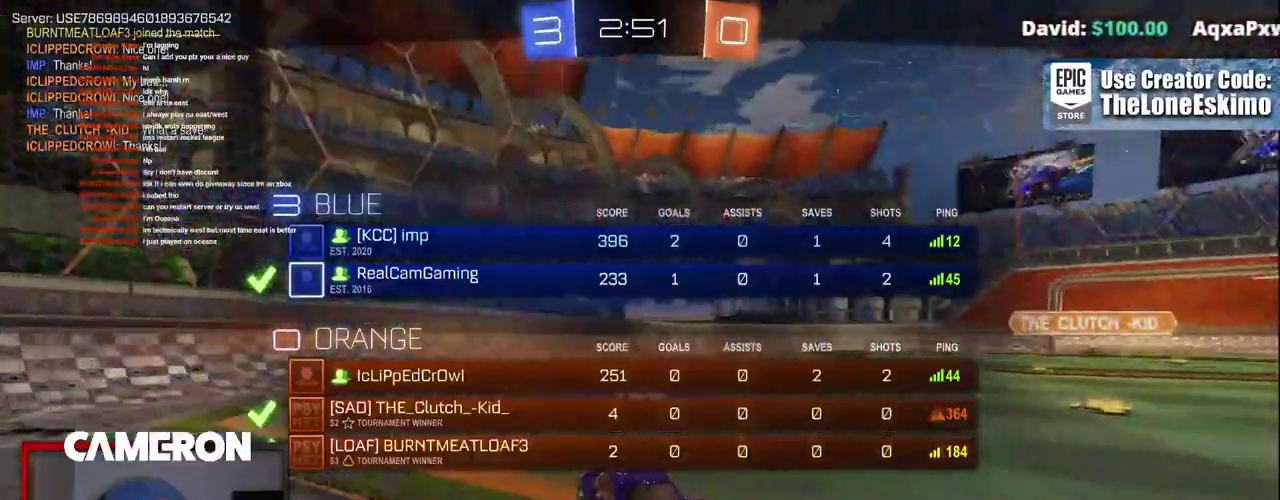
{"buttons": ["A"], "left_stick": "center", "right_stick": "center", "events": [[250, "A", "up"], [333, "A", "down"]]}
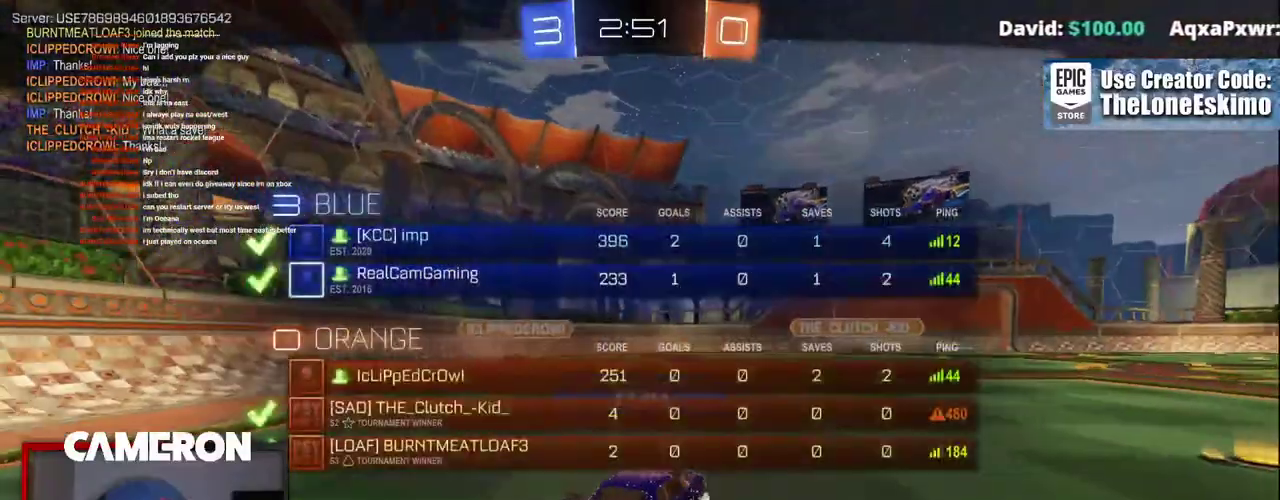
{"buttons": [], "left_stick": "center", "right_stick": "center", "events": [[483, "A", "up"]]}
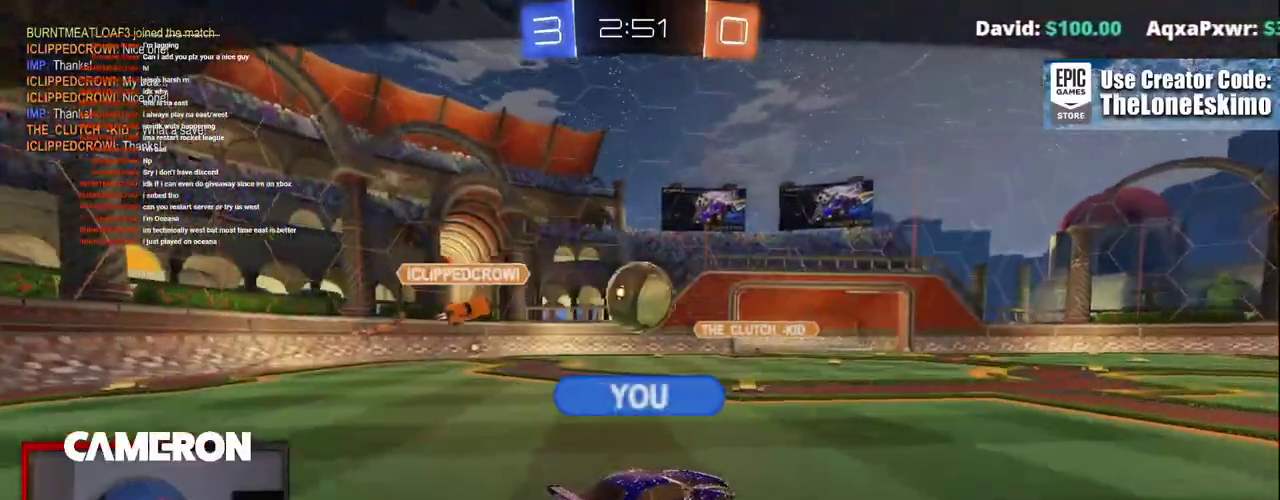
{"buttons": [], "left_stick": "center", "right_stick": "center", "events": [[100, "A", "down"], [250, "A", "up"], [367, "A", "down"], [500, "A", "up"]]}
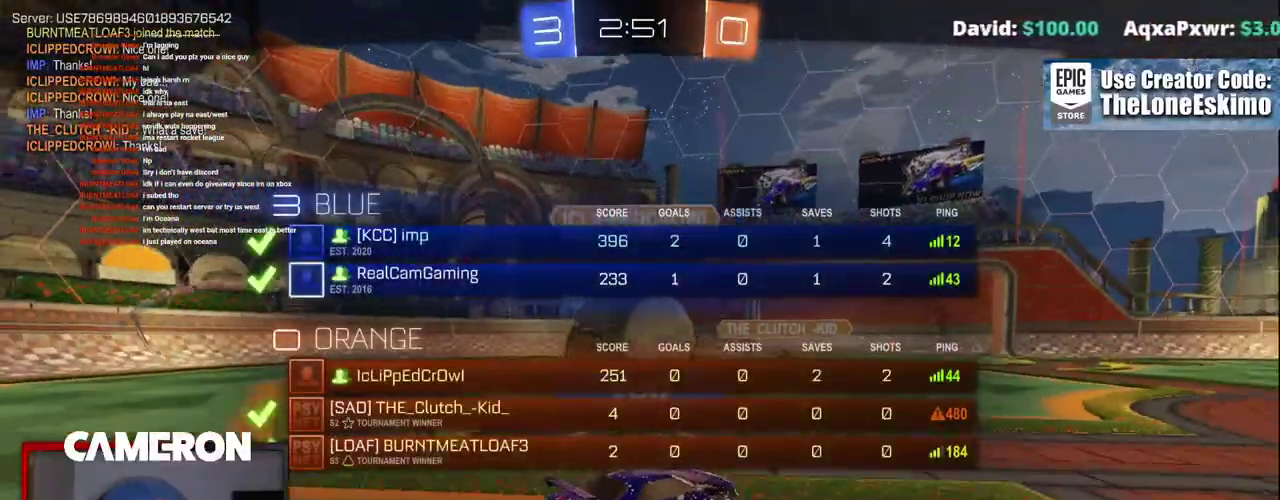
{"buttons": ["A"], "left_stick": "center", "right_stick": "center", "events": [[133, "A", "down"], [267, "A", "up"], [400, "A", "down"]]}
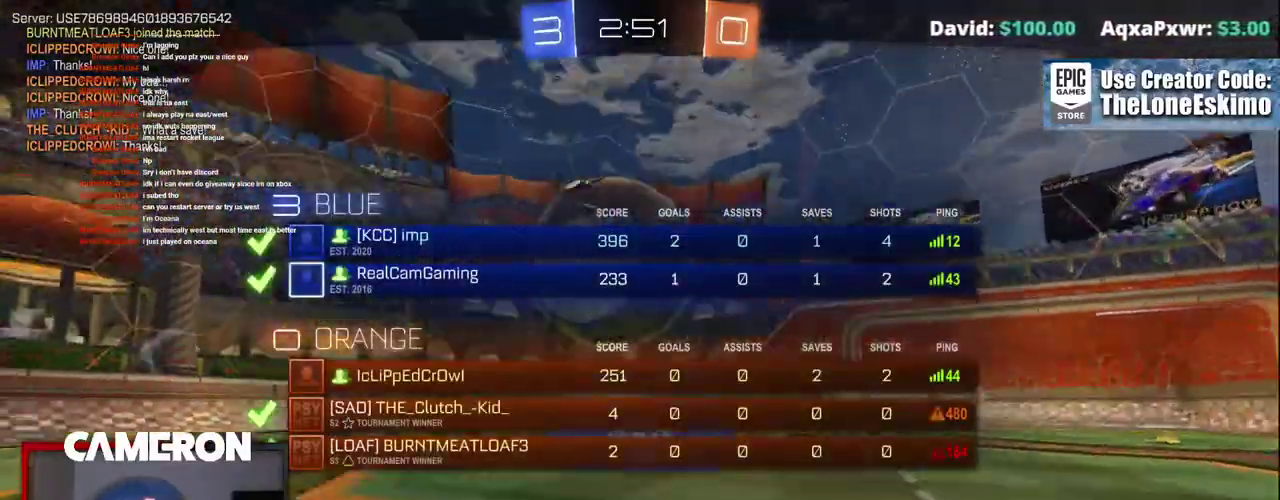
{"buttons": [], "left_stick": "center", "right_stick": "center", "events": [[50, "A", "up"], [133, "A", "down"], [417, "A", "up"]]}
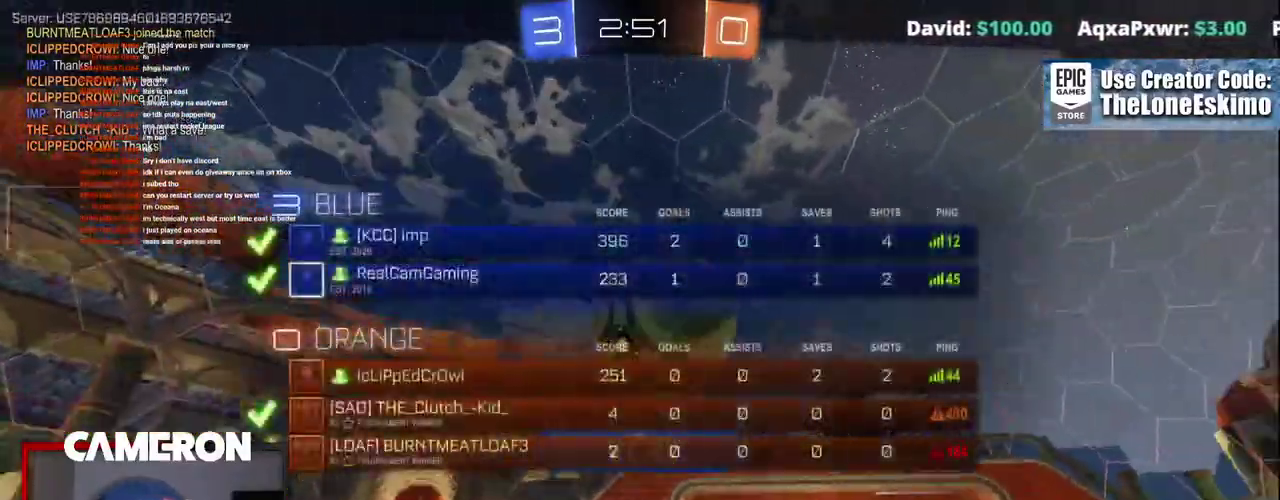
{"buttons": ["A"], "left_stick": "center", "right_stick": "center", "events": [[33, "A", "down"], [283, "A", "up"], [367, "A", "down"]]}
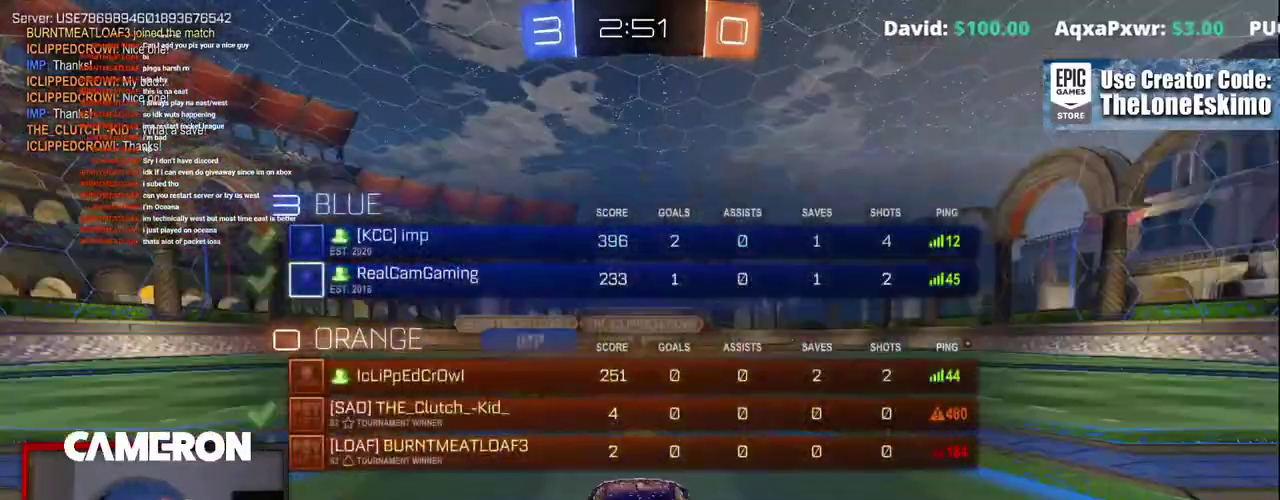
{"buttons": [], "left_stick": "center", "right_stick": "center", "events": [[83, "A", "up"], [200, "A", "down"], [367, "A", "up"]]}
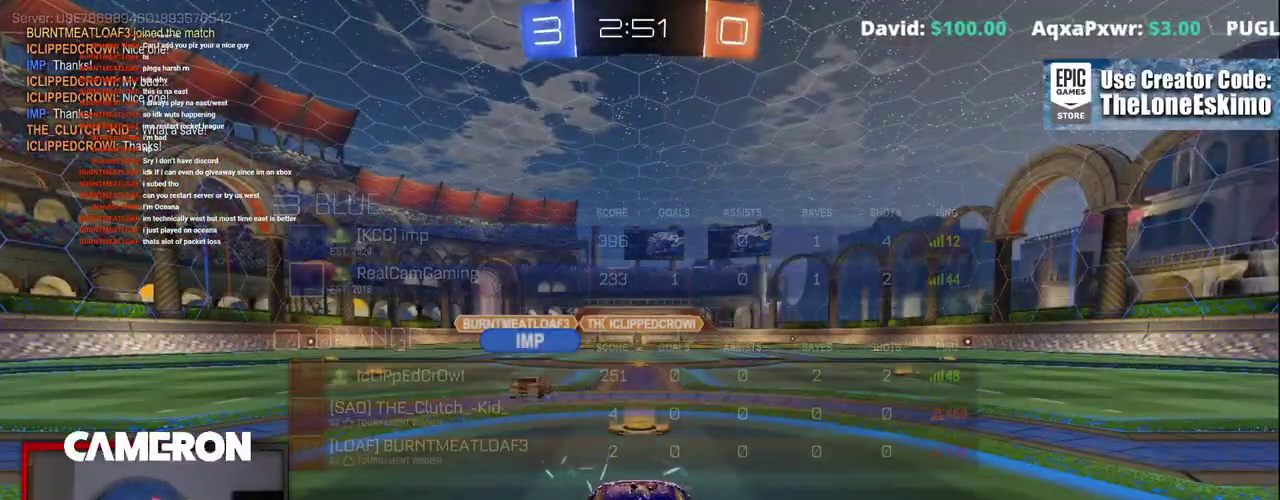
{"buttons": ["R2"], "left_stick": "center", "right_stick": "center", "events": [[33, "R2", "down"]]}
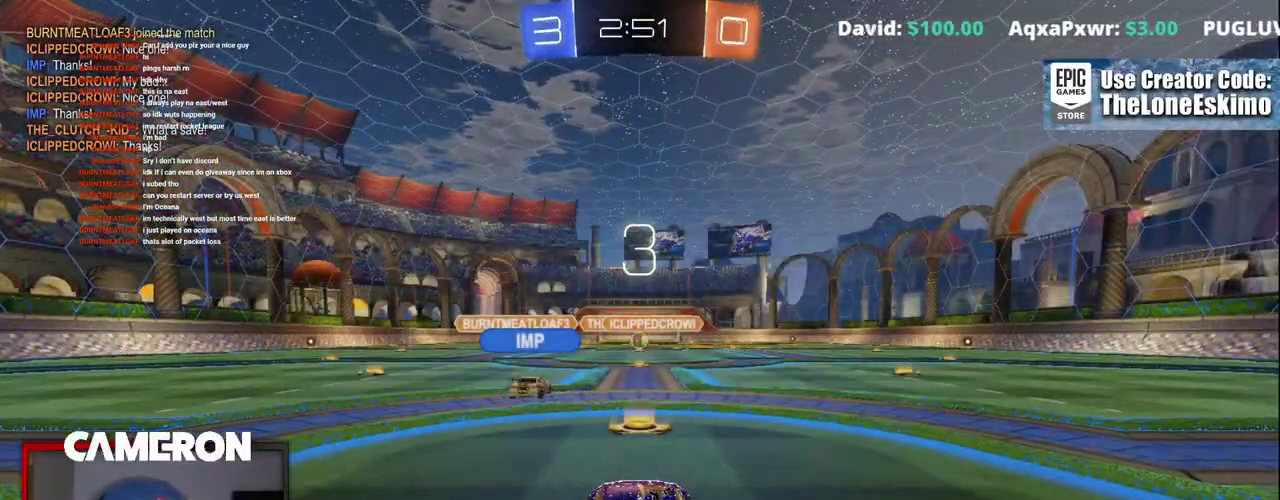
{"buttons": ["R2"], "left_stick": "center", "right_stick": "left"}
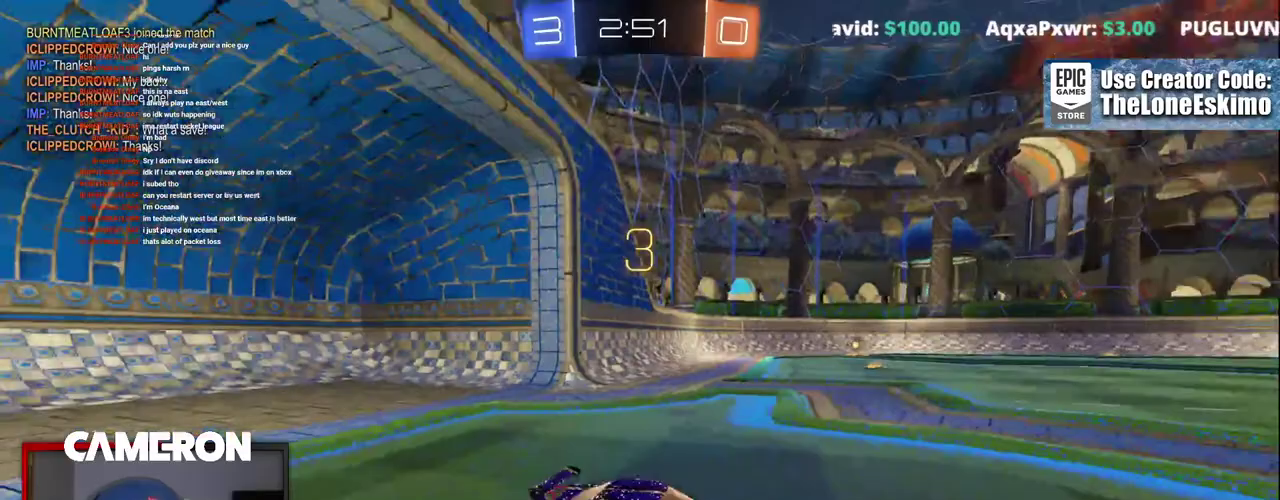
{"buttons": ["R2"], "left_stick": "center", "right_stick": "center"}
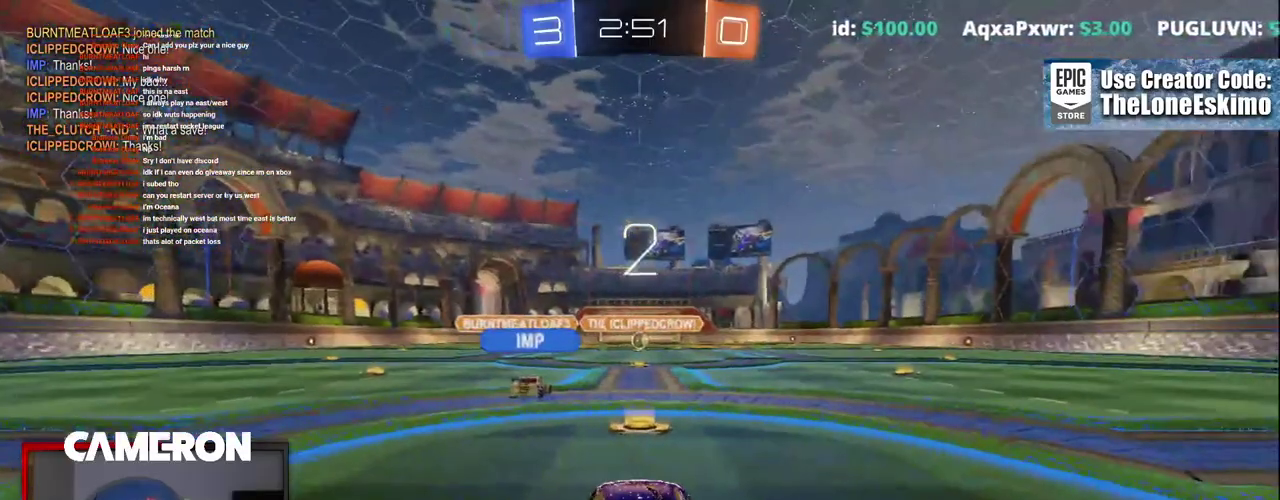
{"buttons": ["R2"], "left_stick": "center", "right_stick": "center", "events": []}
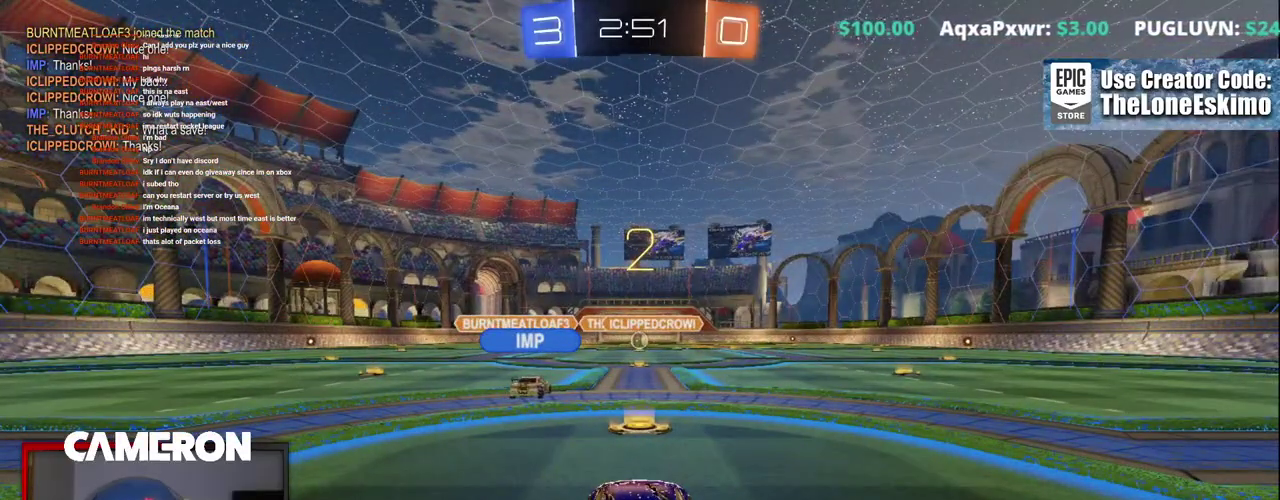
{"buttons": ["R2"], "left_stick": "center", "right_stick": "center", "events": []}
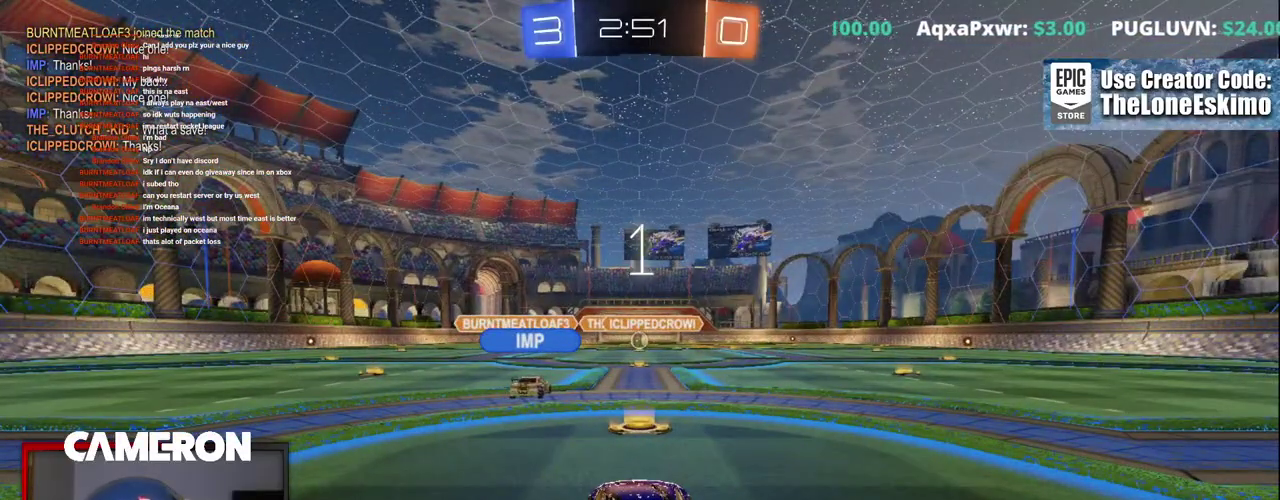
{"buttons": ["B", "R2"], "left_stick": "center", "right_stick": "center", "events": [[417, "B", "down"]]}
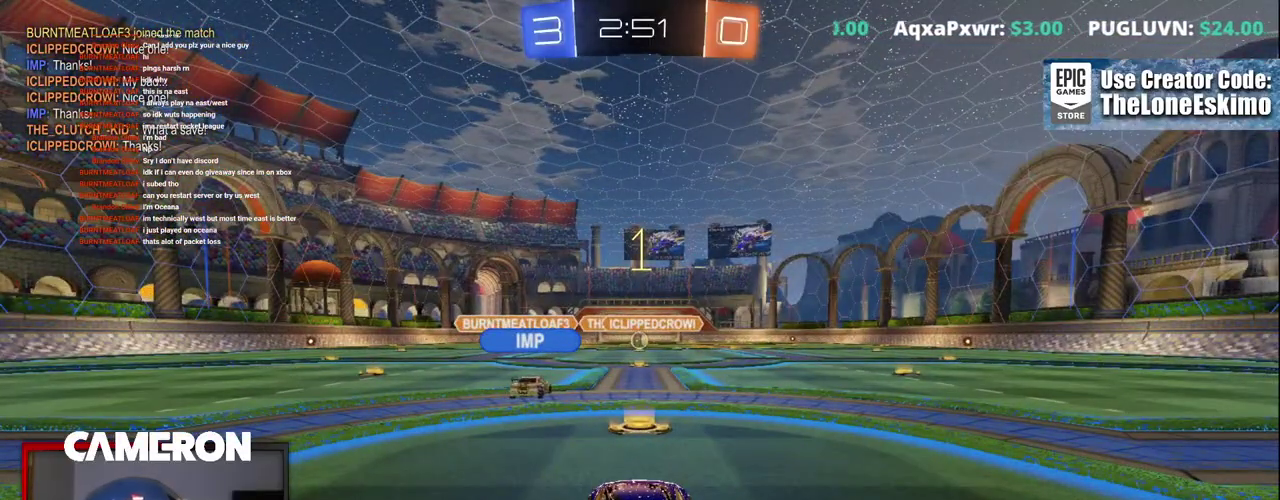
{"buttons": ["B", "R2"], "left_stick": "center", "right_stick": "center", "events": []}
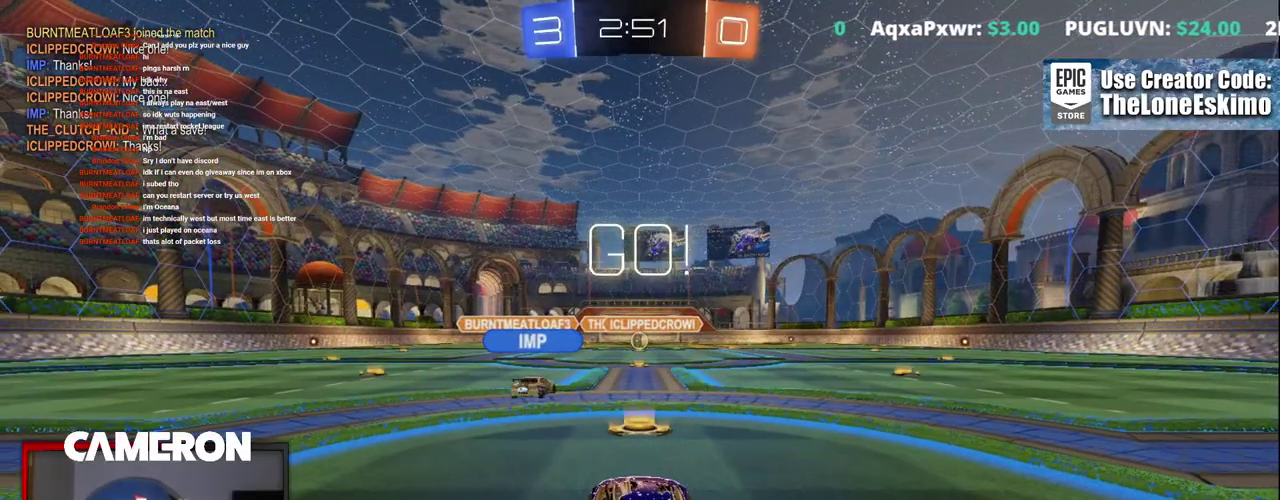
{"buttons": ["B", "R2"], "left_stick": "right", "right_stick": "center", "events": [[83, "left_stick", "right"]]}
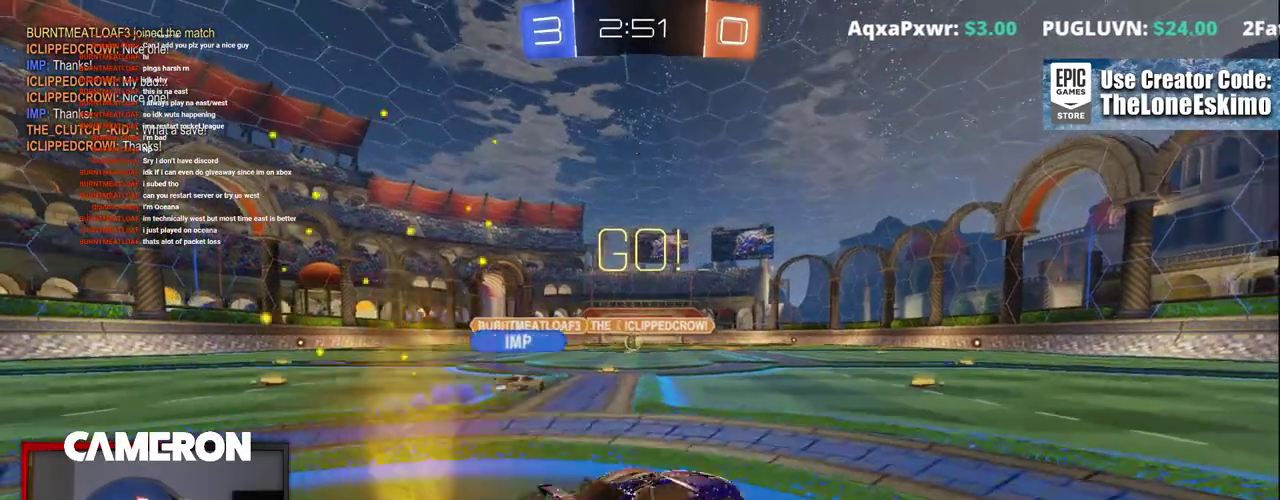
{"buttons": ["B", "R2"], "left_stick": "center", "right_stick": "center", "events": [[150, "Y", "down"], [267, "Y", "up"], [267, "left_stick", "center"]]}
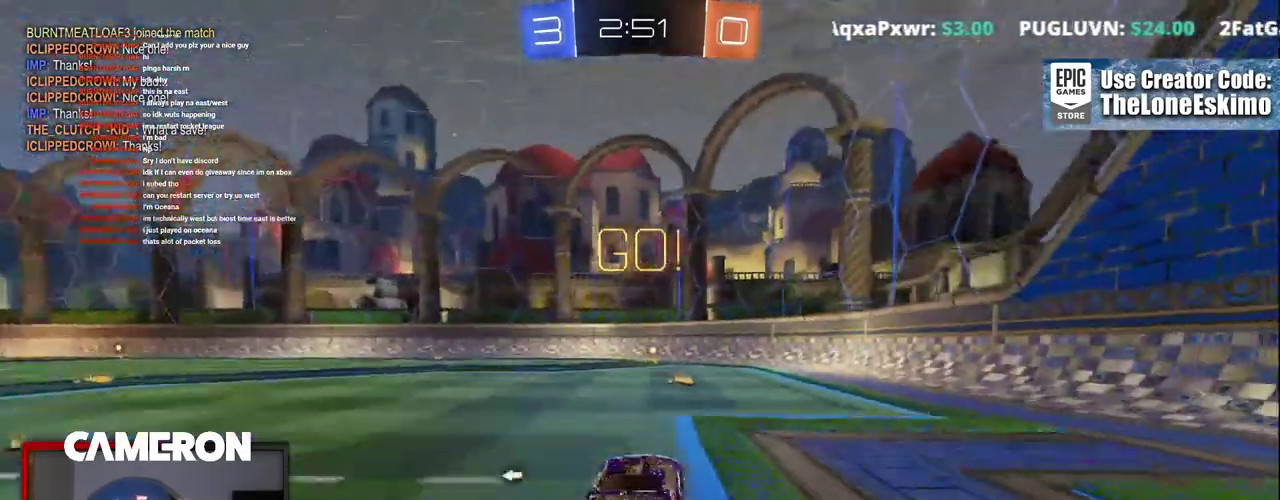
{"buttons": ["B", "R2"], "left_stick": "center", "right_stick": "center", "events": [[233, "left_stick", "right"], [317, "left_stick", "center"]]}
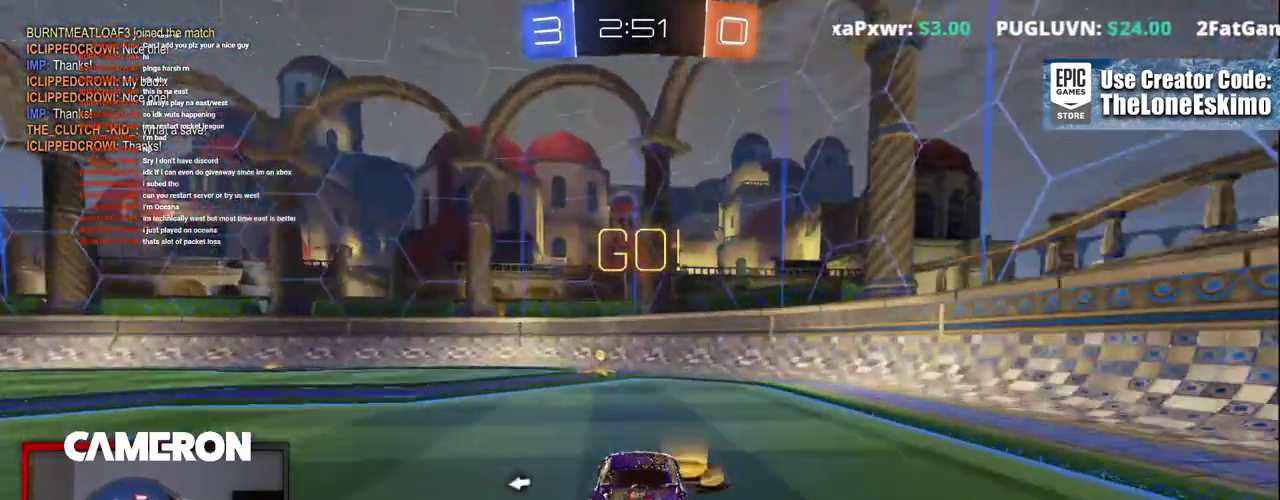
{"buttons": ["X", "R2"], "left_stick": "left", "right_stick": "center", "events": [[117, "Y", "down"], [250, "Y", "up"], [267, "B", "up"], [400, "left_stick", "left"], [450, "X", "down"]]}
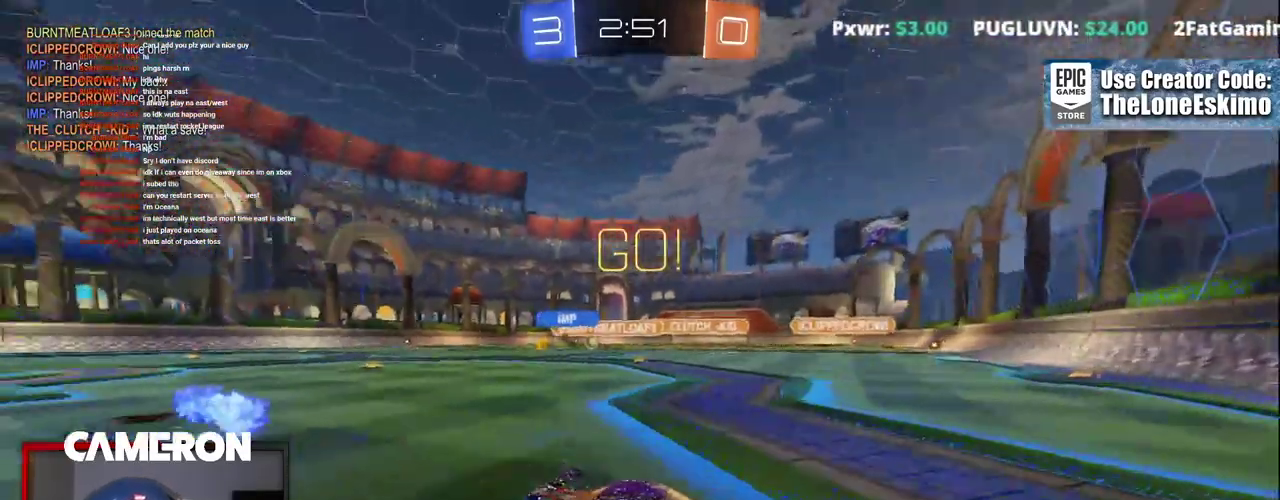
{"buttons": ["B", "R2"], "left_stick": "up-left", "right_stick": "center"}
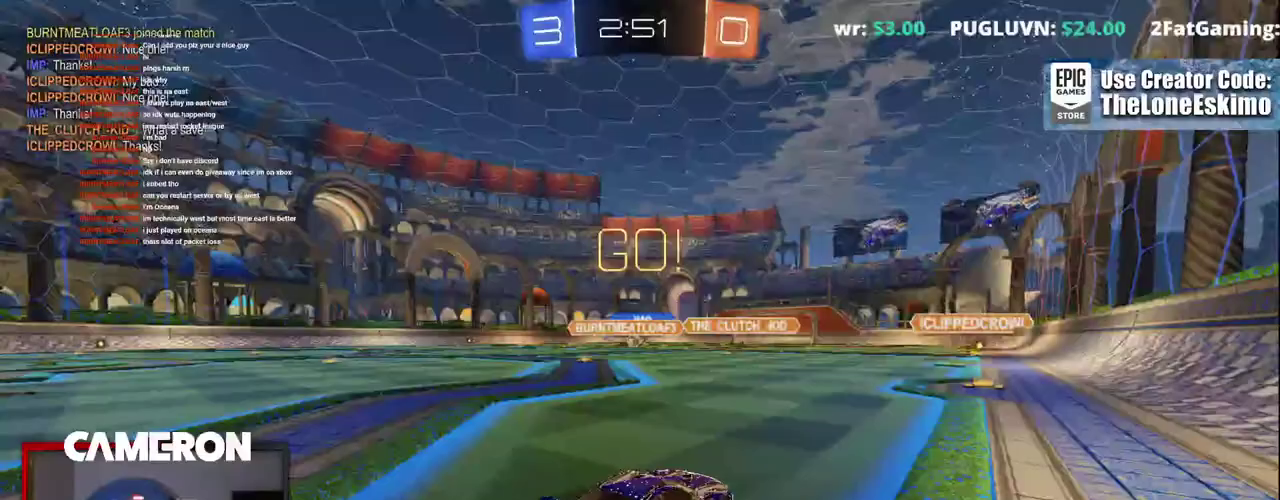
{"buttons": ["R2"], "left_stick": "left", "right_stick": "center"}
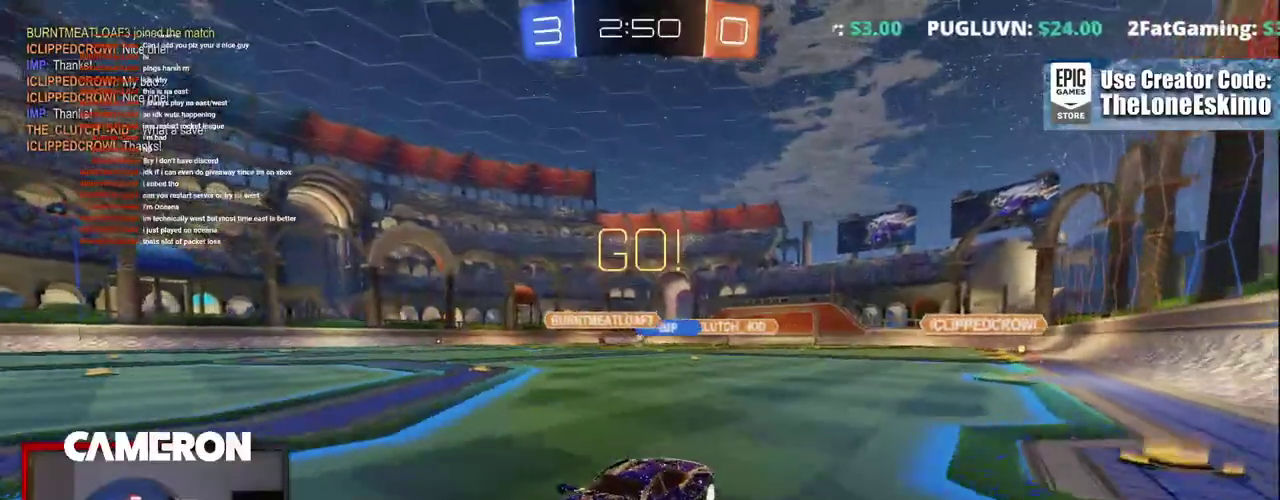
{"buttons": ["B", "R2"], "left_stick": "up-left", "right_stick": "center"}